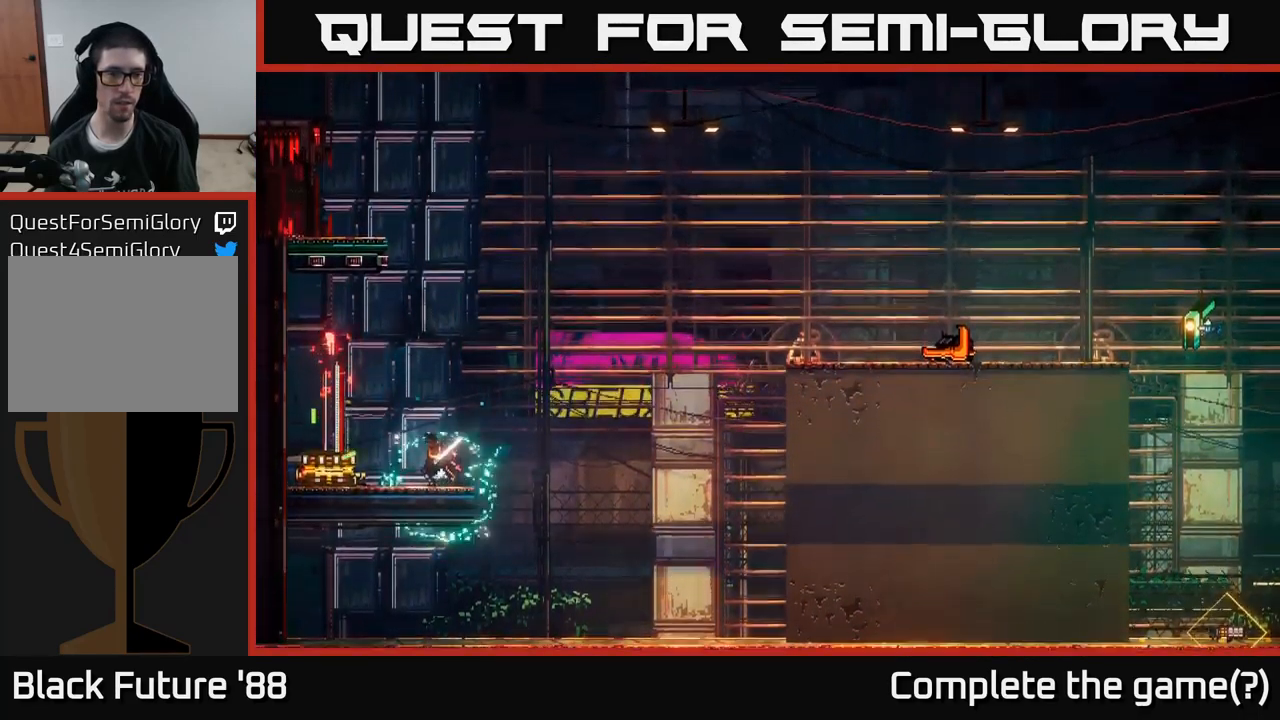
Gameplay with a controller (Xbox layout); each line is a JSON object with the inputs held at the frame after it. "events" lists button and stick changes between this image and that frame as [ms after this image, input, new state], when the widget could be followed in between.
{"buttons": [], "left_stick": "left", "right_stick": "left", "events": [[350, "left_stick", "center"], [500, "left_stick", "left"], [500, "right_stick", "left"]]}
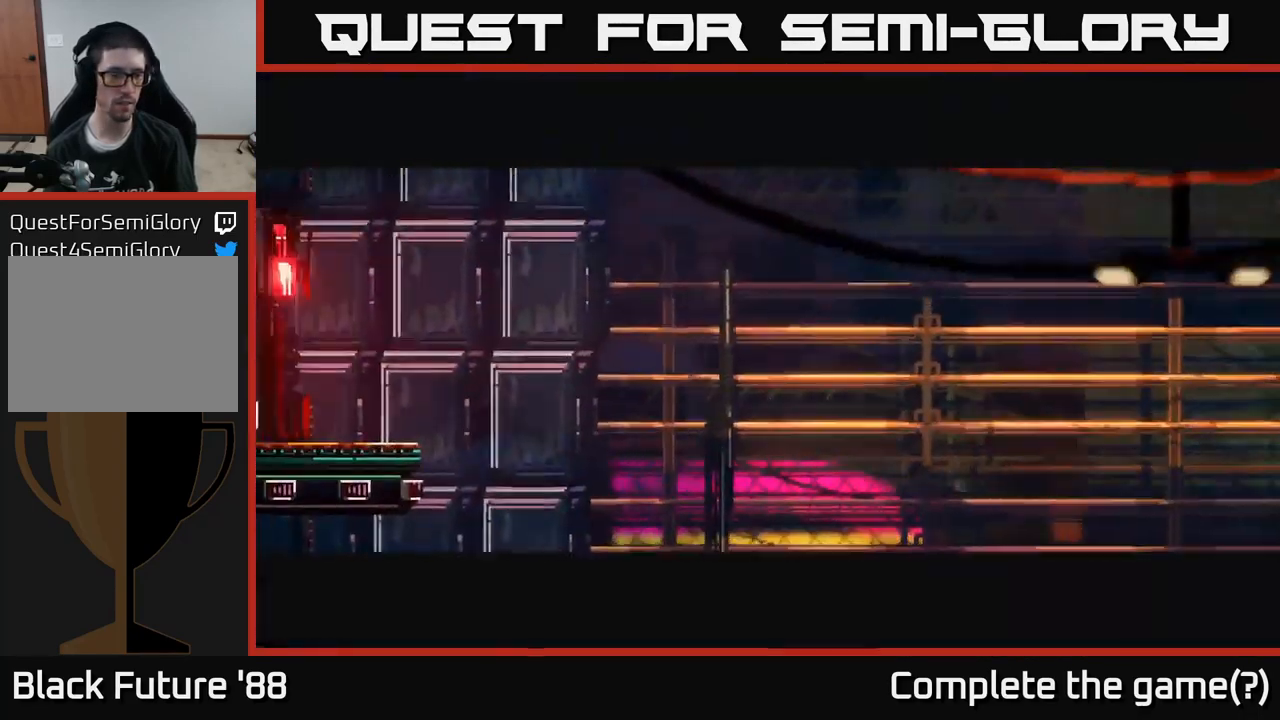
{"buttons": [], "left_stick": "left", "right_stick": "center", "events": [[116, "right_stick", "center"]]}
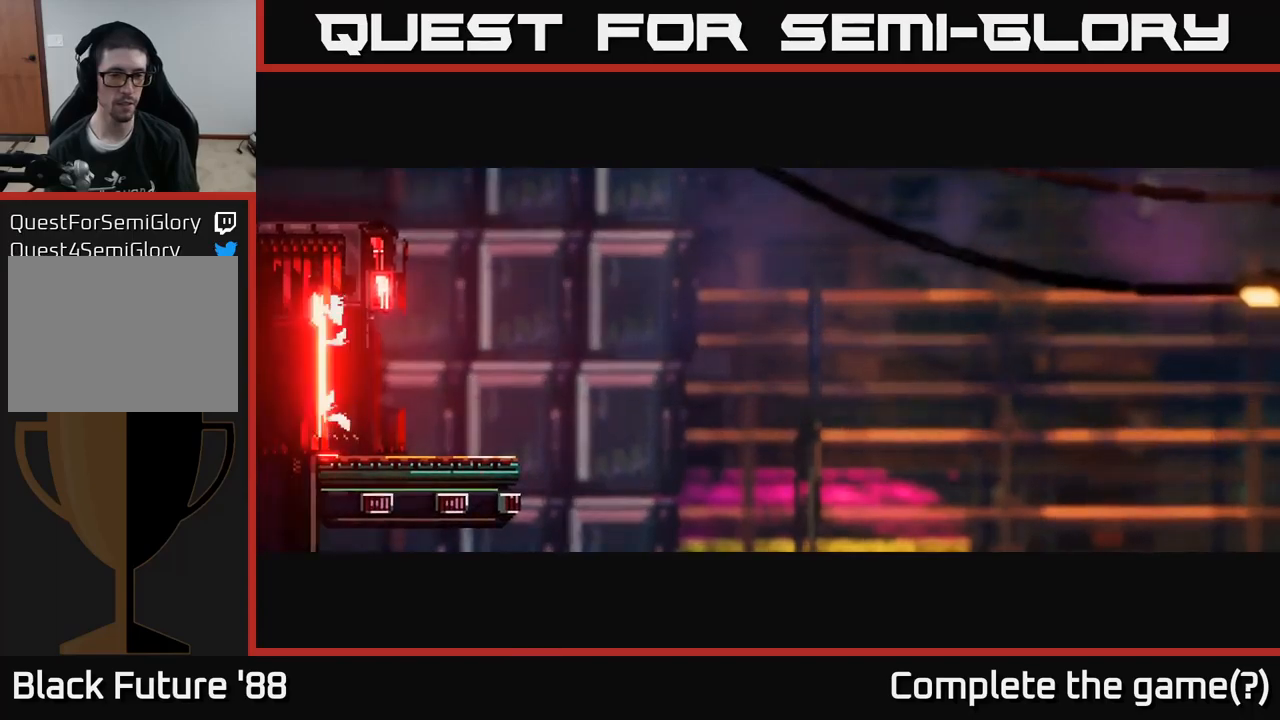
{"buttons": [], "left_stick": "left", "right_stick": "up-left", "events": [[167, "right_stick", "up-left"]]}
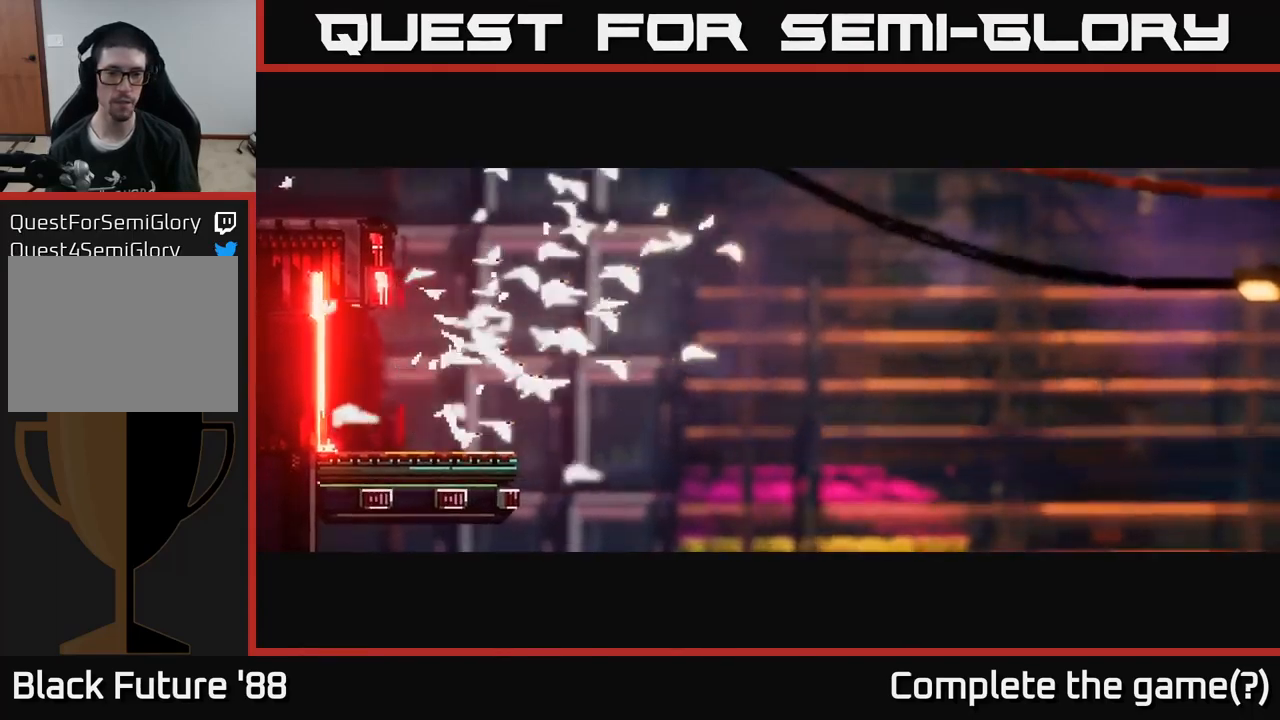
{"buttons": [], "left_stick": "left", "right_stick": "up-left", "events": [[183, "left_stick", "center"], [400, "left_stick", "left"]]}
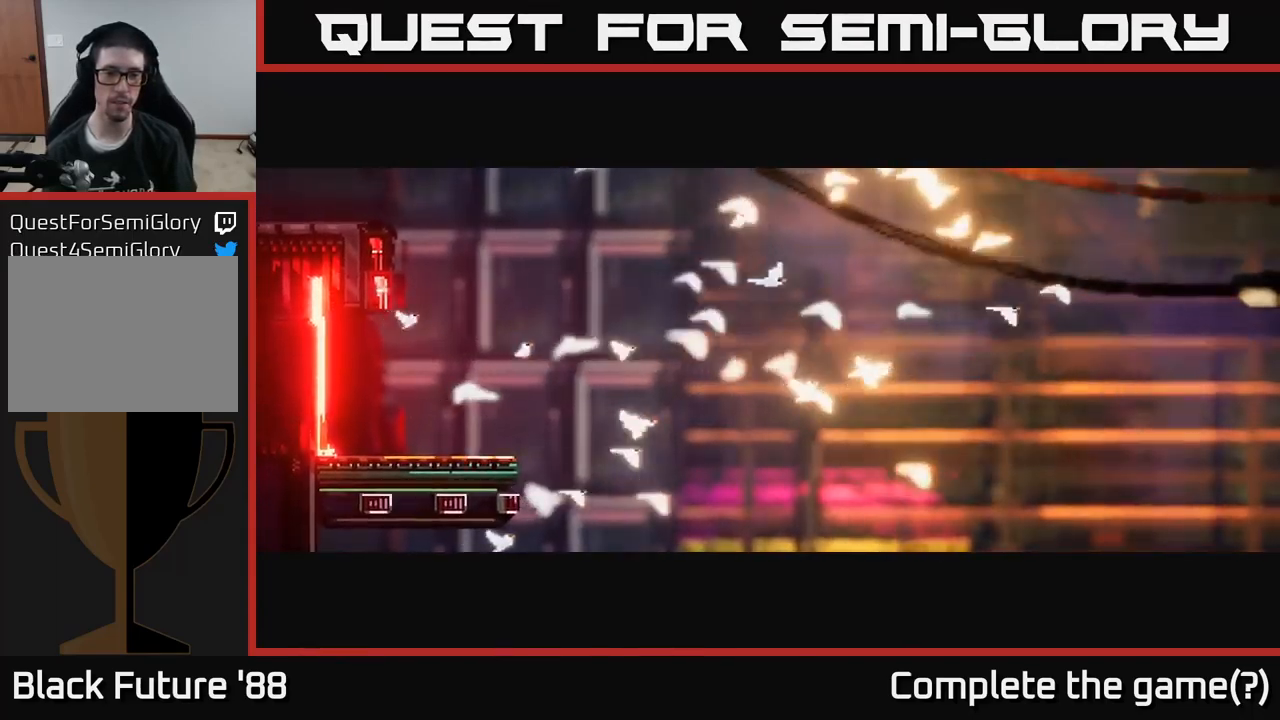
{"buttons": [], "left_stick": "center", "right_stick": "up-left", "events": [[350, "left_stick", "center"]]}
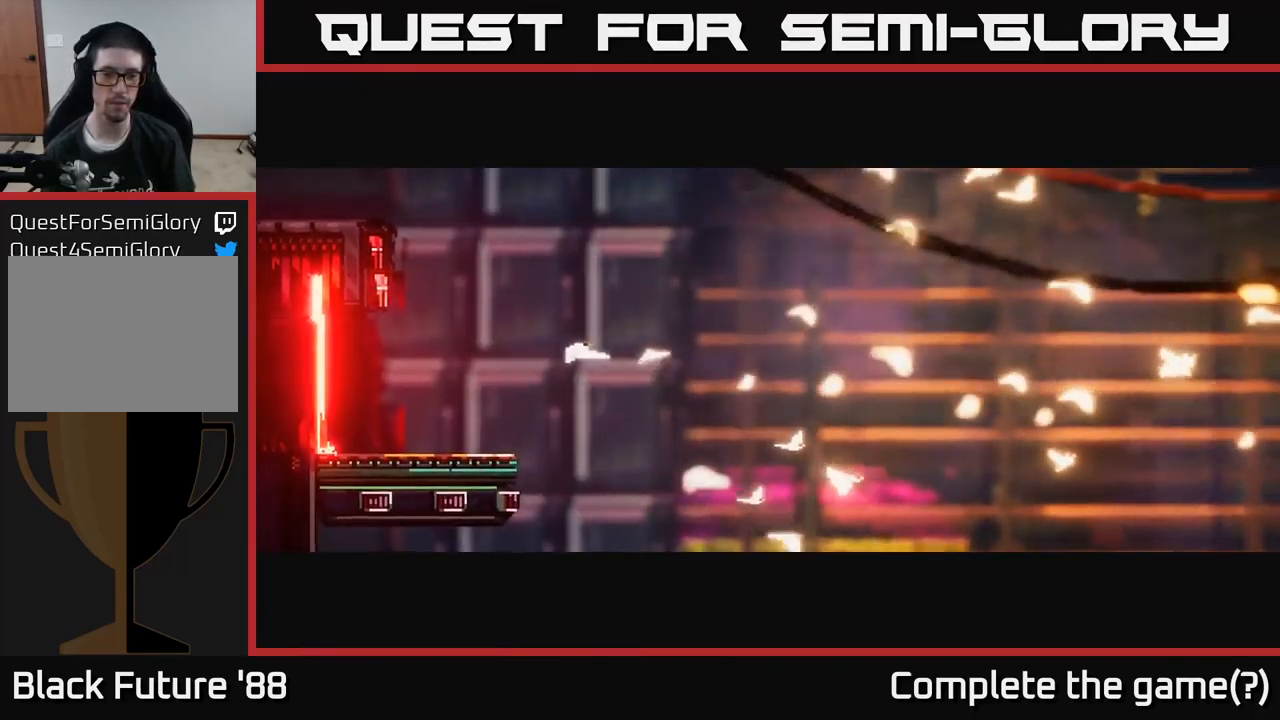
{"buttons": [], "left_stick": "left", "right_stick": "up-left", "events": [[117, "left_stick", "left"]]}
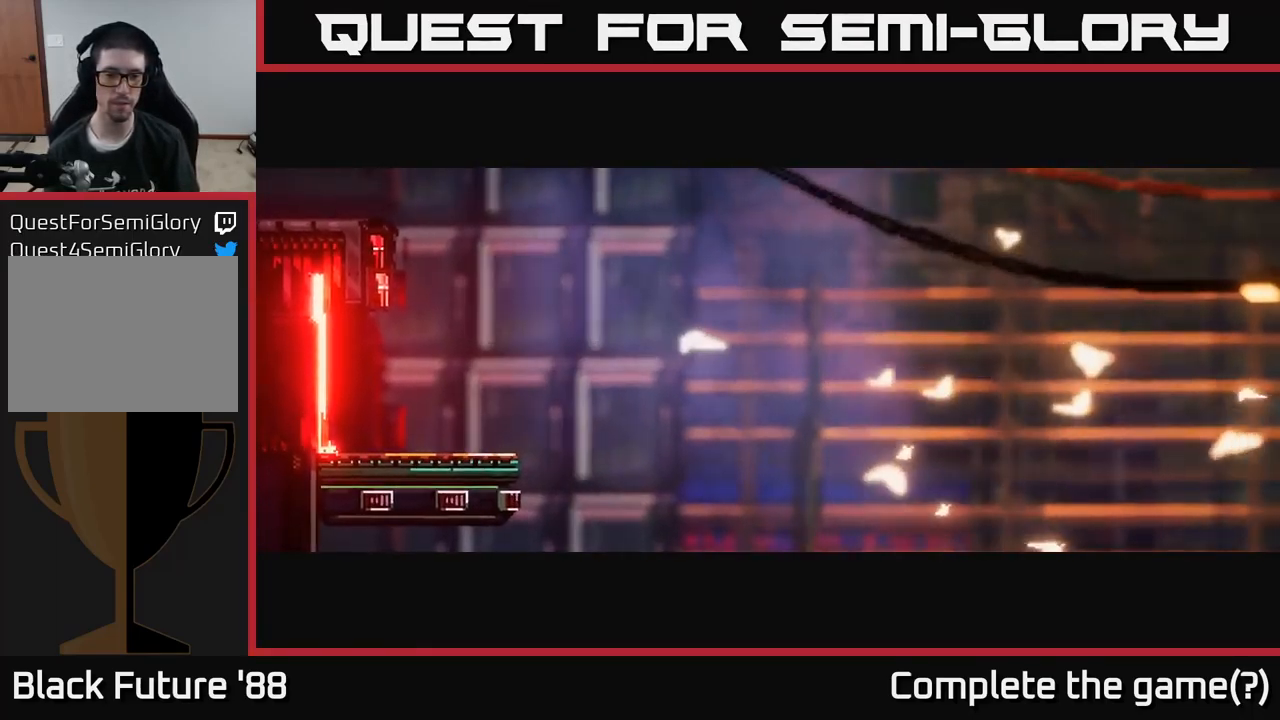
{"buttons": [], "left_stick": "left", "right_stick": "up-left", "events": []}
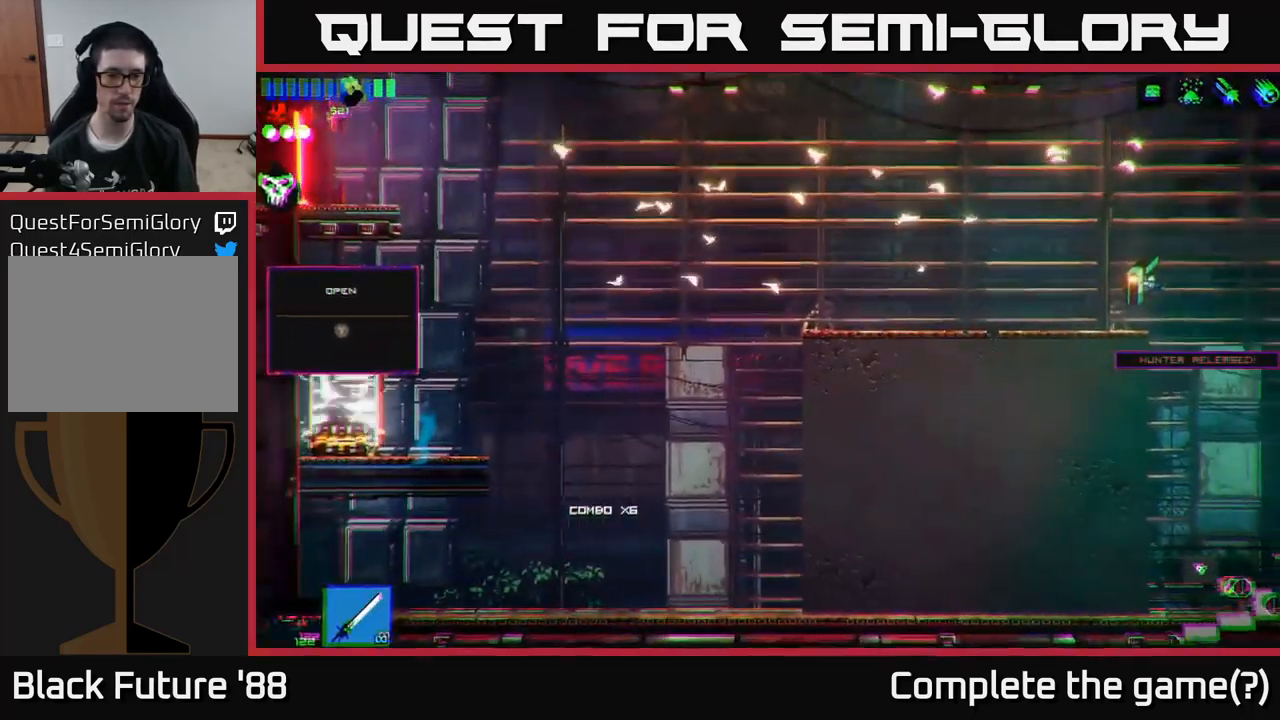
{"buttons": [], "left_stick": "right", "right_stick": "right", "events": [[133, "left_stick", "center"], [200, "left_stick", "right"], [200, "right_stick", "center"], [267, "right_stick", "right"]]}
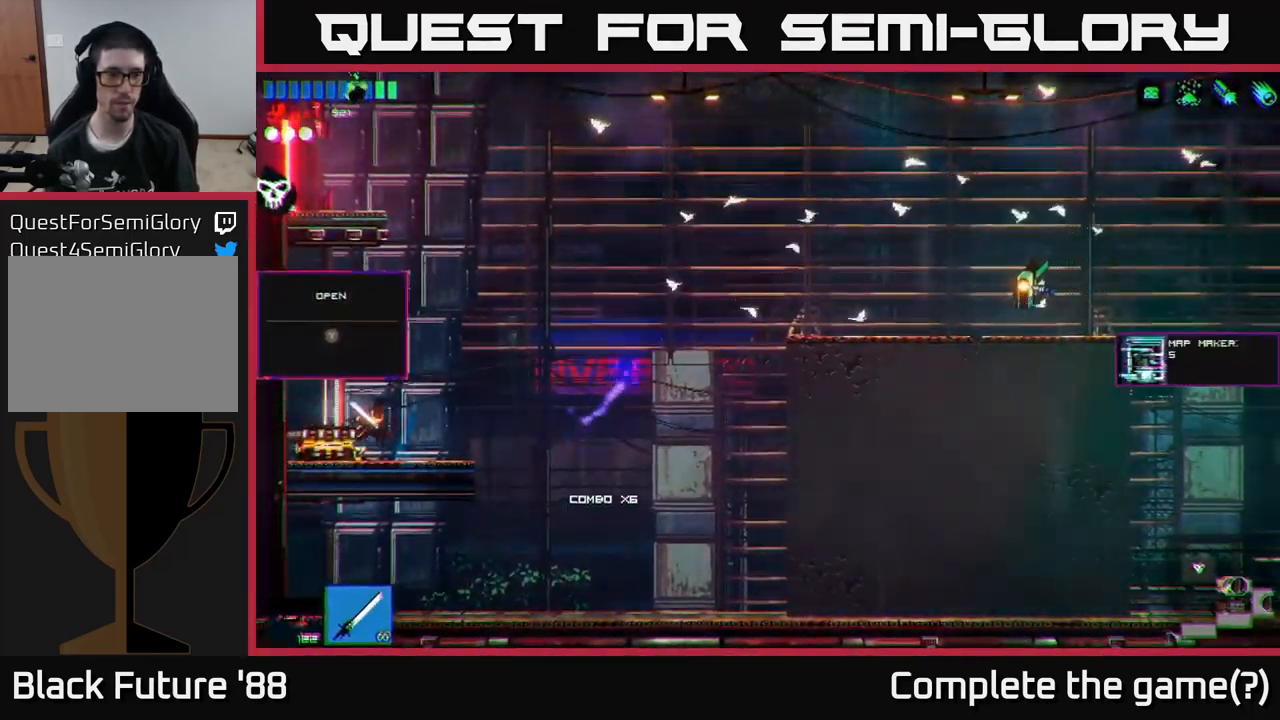
{"buttons": [], "left_stick": "left", "right_stick": "up-right", "events": [[83, "A", "down"], [217, "right_stick", "up-right"], [400, "A", "up"], [450, "left_stick", "left"]]}
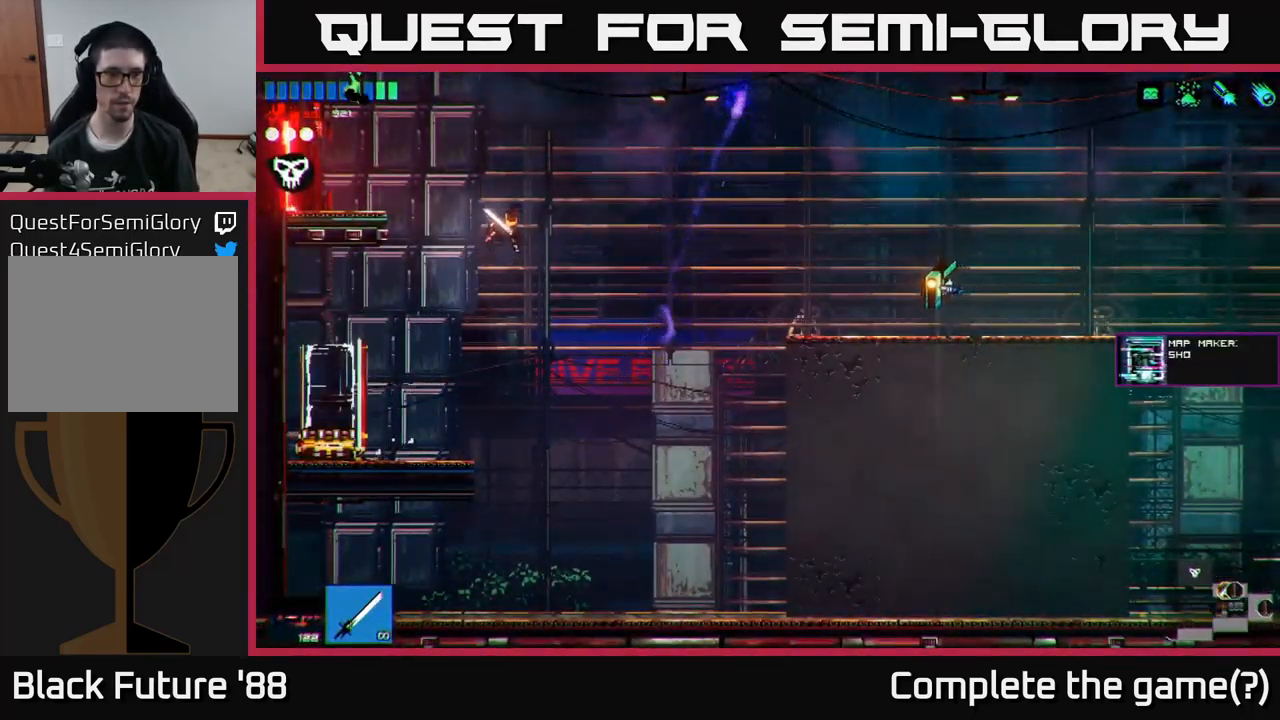
{"buttons": [], "left_stick": "left", "right_stick": "up-right", "events": [[17, "A", "down"], [167, "A", "up"]]}
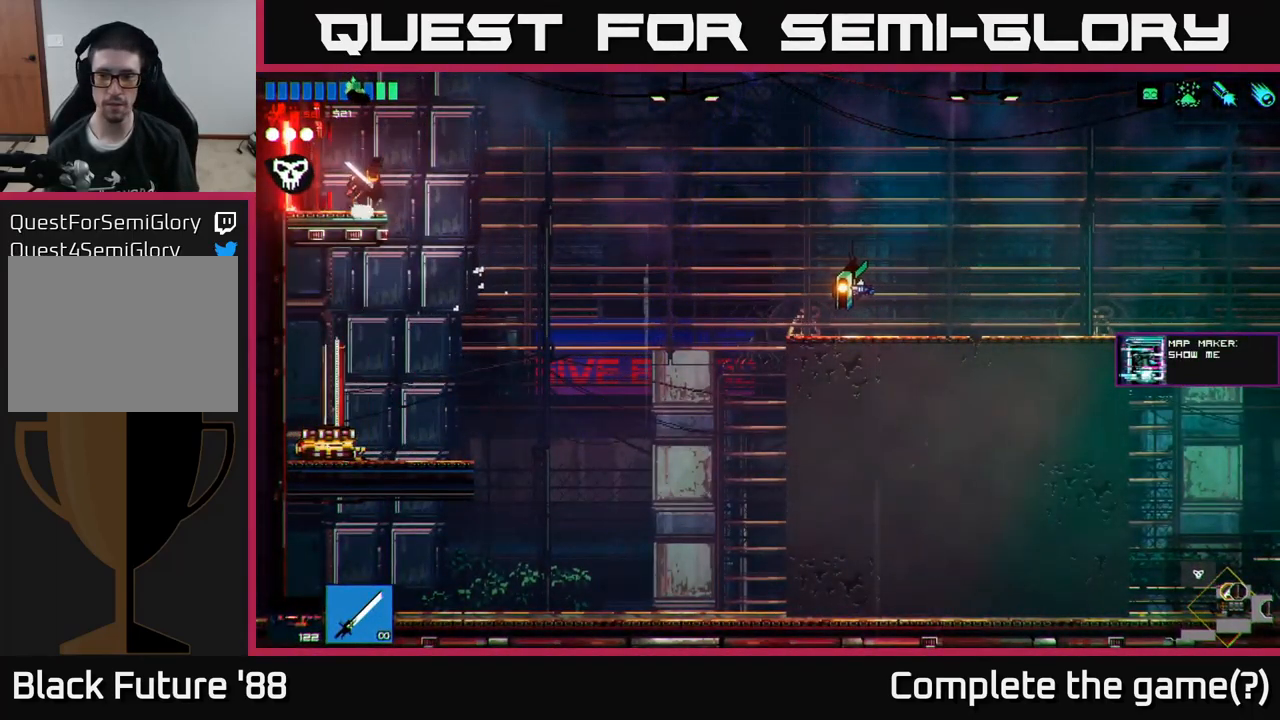
{"buttons": [], "left_stick": "left", "right_stick": "up-left", "events": [[50, "right_stick", "up"], [150, "right_stick", "up-left"]]}
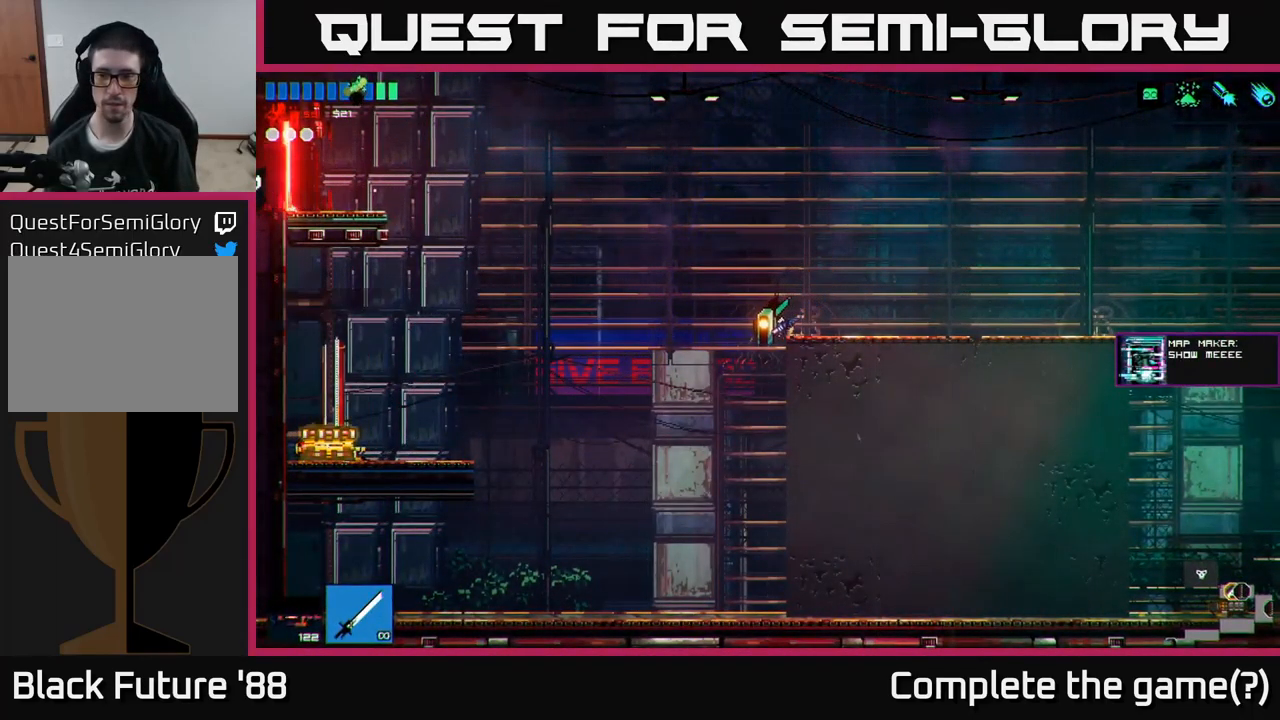
{"buttons": [], "left_stick": "left", "right_stick": "left", "events": [[416, "right_stick", "left"]]}
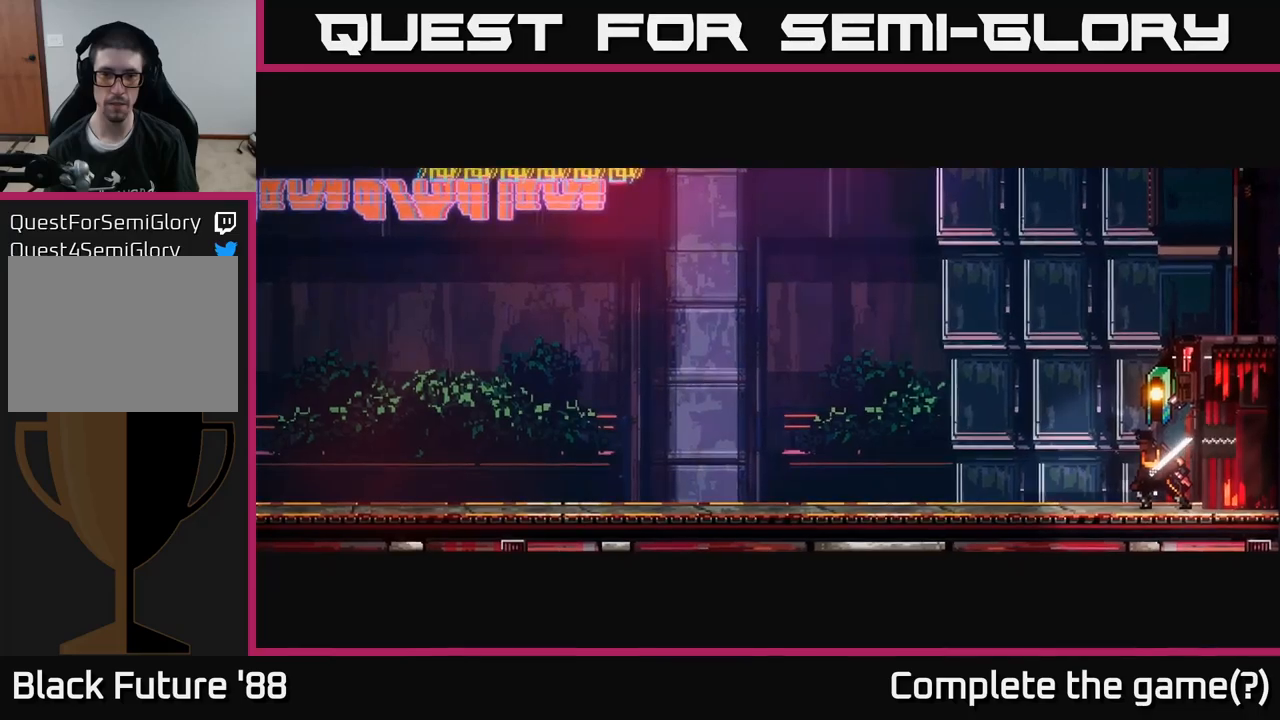
{"buttons": [], "left_stick": "center", "right_stick": "left", "events": [[300, "left_stick", "center"], [334, "R1", "down"], [400, "R1", "up"]]}
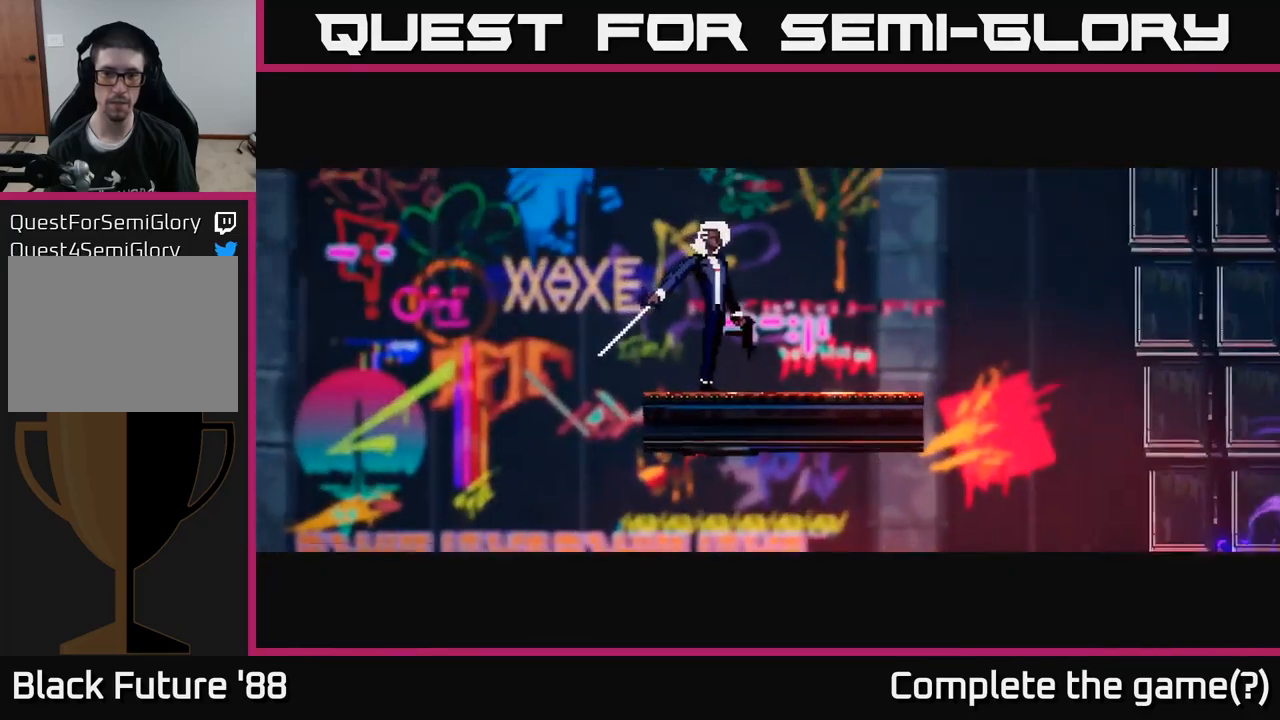
{"buttons": [], "left_stick": "left", "right_stick": "up-left", "events": [[34, "left_stick", "left"], [417, "right_stick", "up-left"]]}
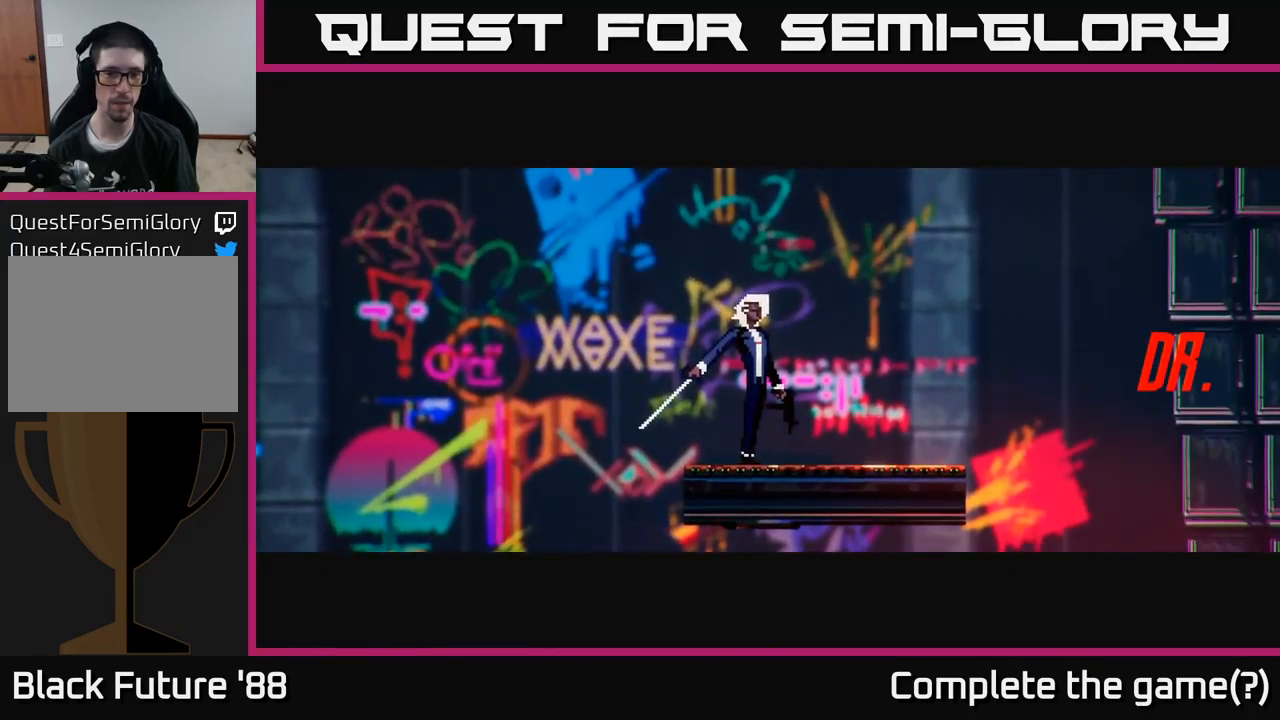
{"buttons": [], "left_stick": "left", "right_stick": "up-left", "events": []}
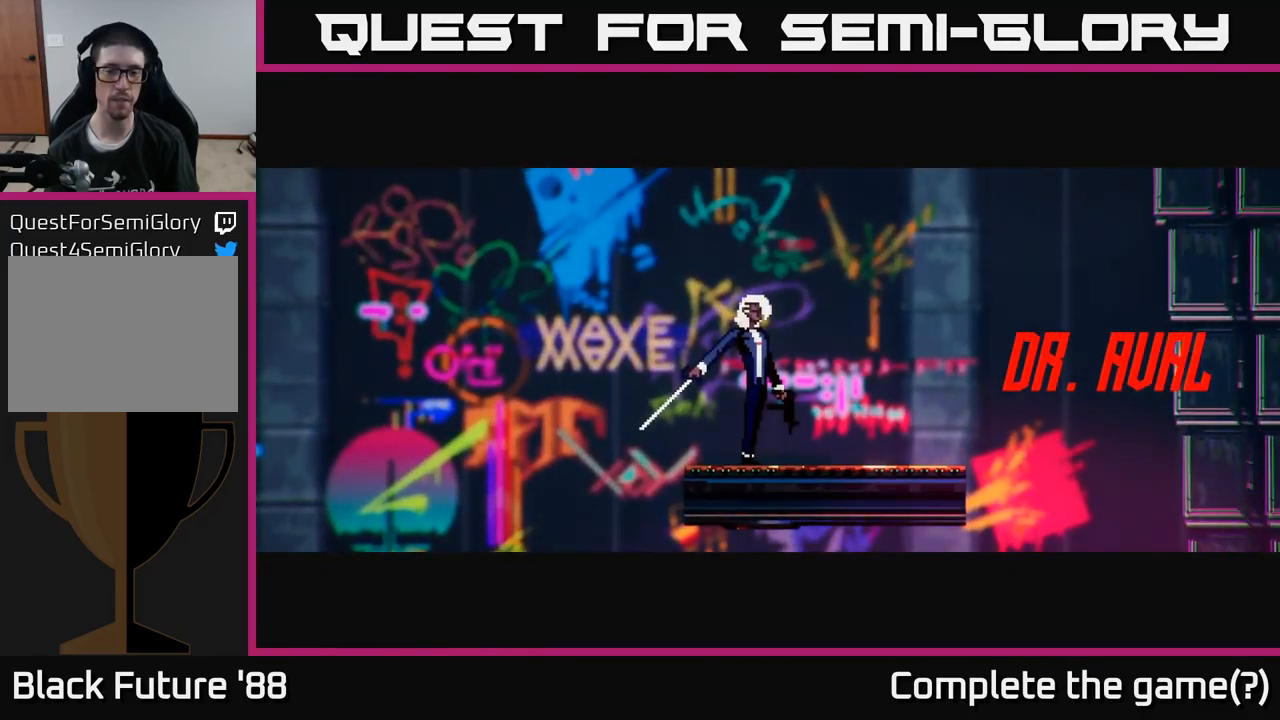
{"buttons": [], "left_stick": "left", "right_stick": "up-right", "events": [[117, "right_stick", "up-right"]]}
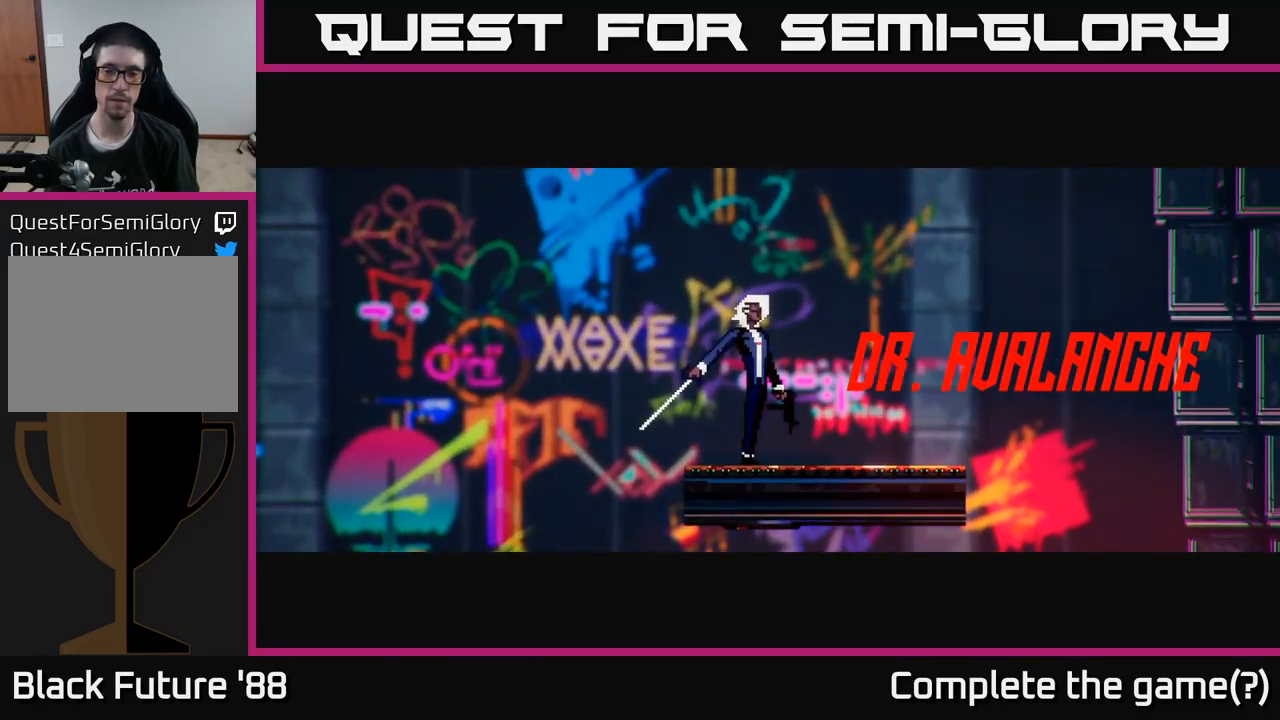
{"buttons": [], "left_stick": "left", "right_stick": "up-right", "events": []}
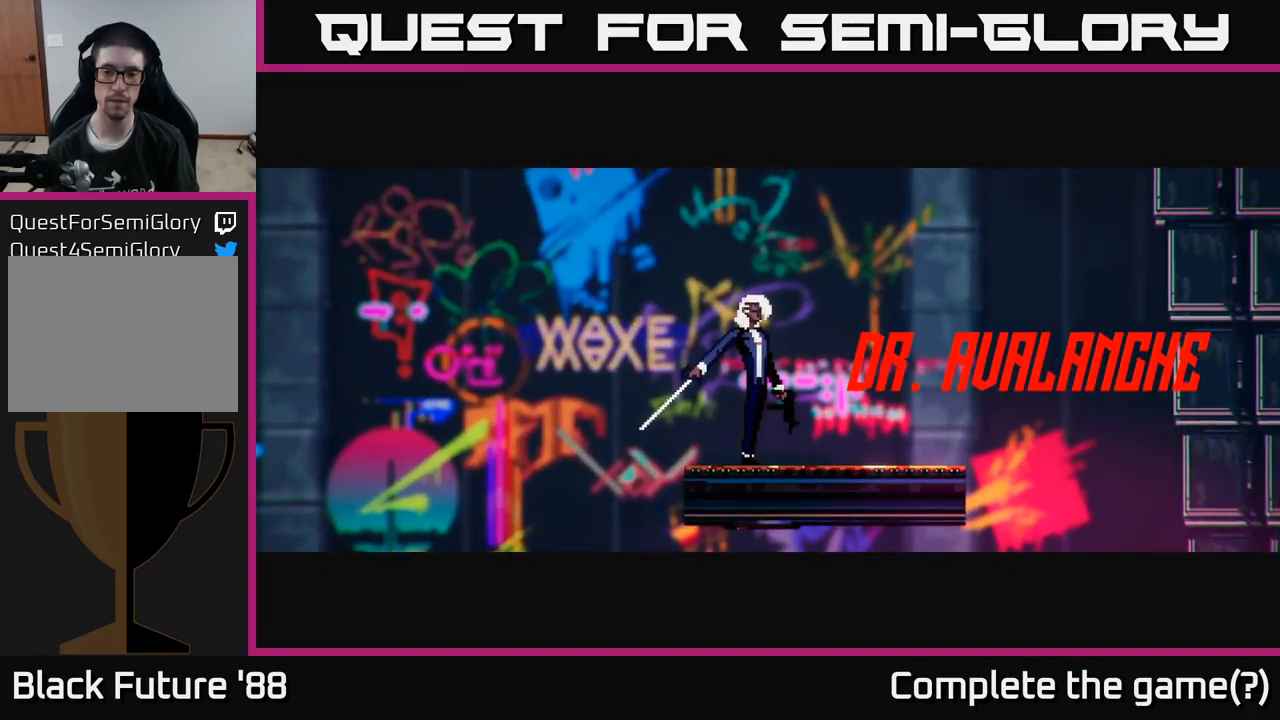
{"buttons": [], "left_stick": "left", "right_stick": "up-right", "events": []}
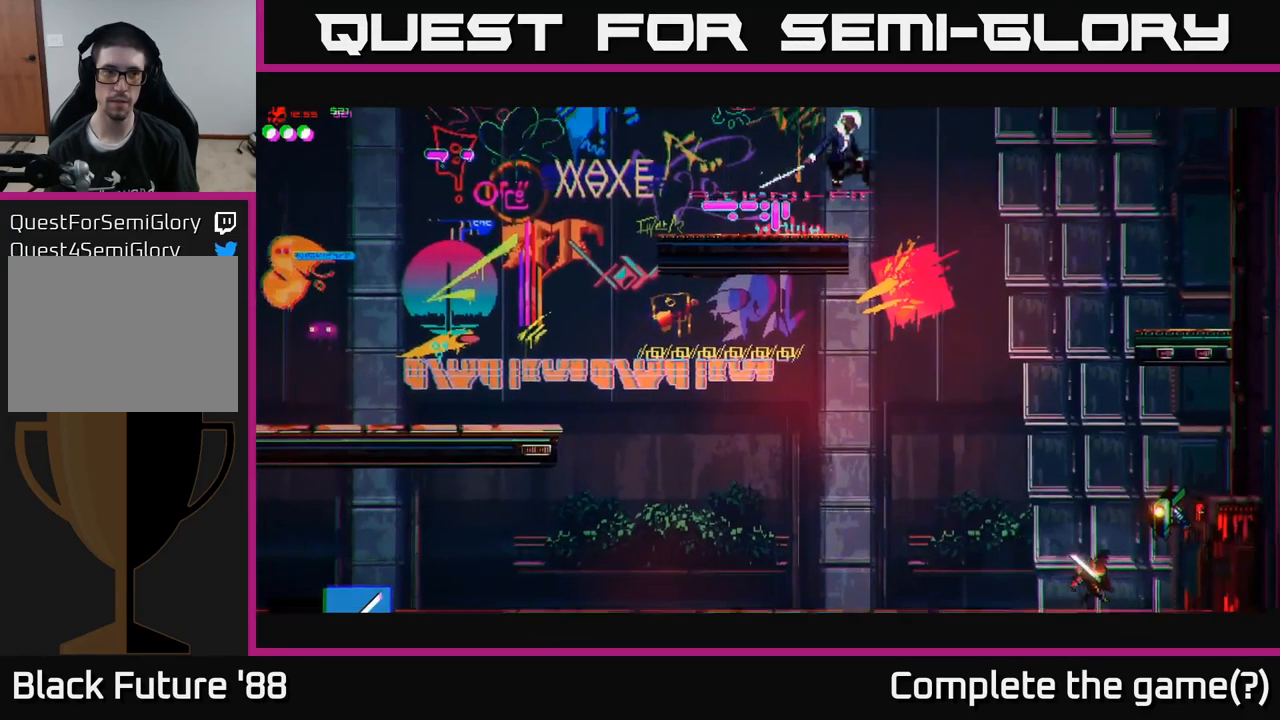
{"buttons": [], "left_stick": "left", "right_stick": "up-right", "events": []}
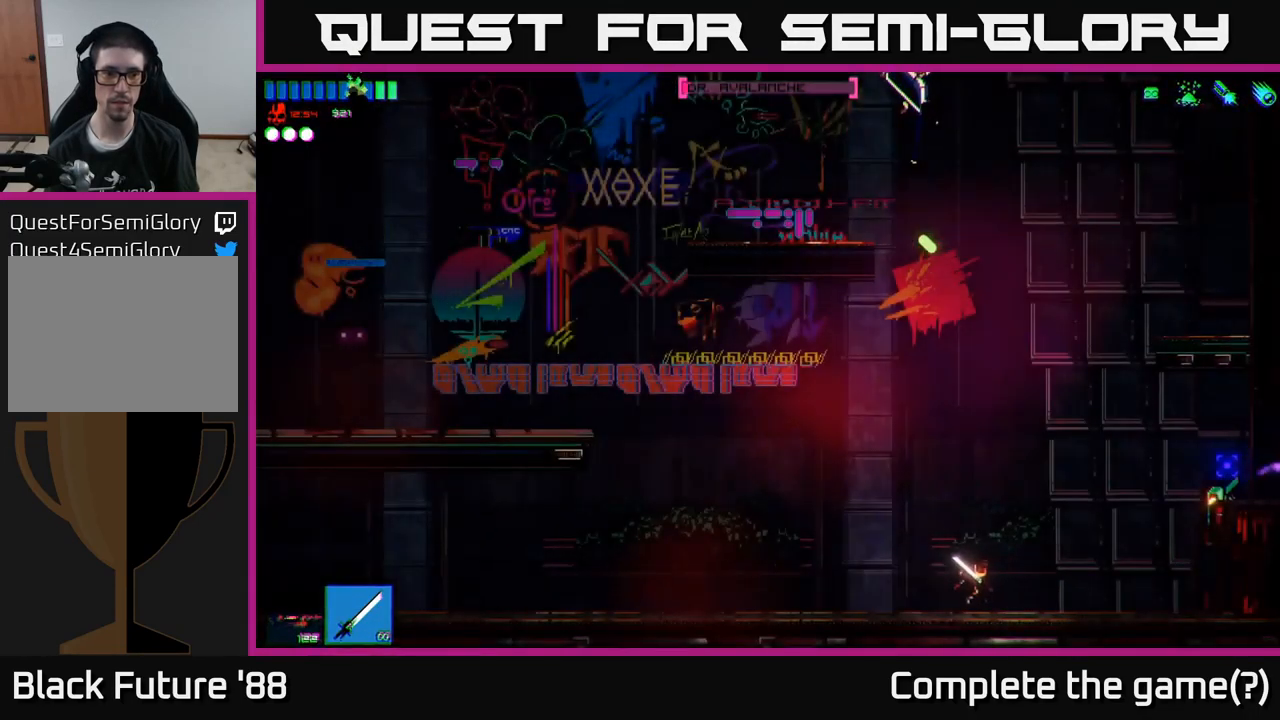
{"buttons": [], "left_stick": "right", "right_stick": "right", "events": [[384, "R1", "down"], [384, "left_stick", "up"], [434, "left_stick", "right"], [450, "R1", "up"], [467, "right_stick", "right"]]}
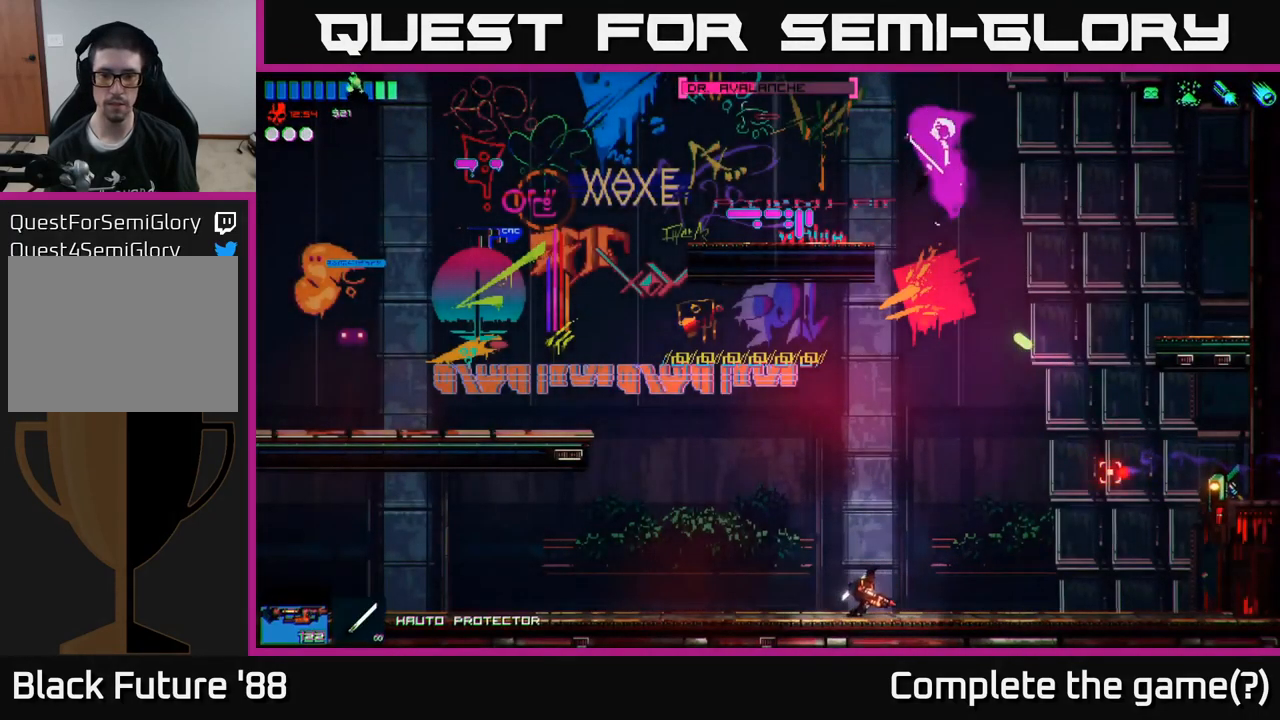
{"buttons": ["R2"], "left_stick": "right", "right_stick": "right", "events": [[100, "left_stick", "center"], [250, "left_stick", "right"], [484, "R2", "down"]]}
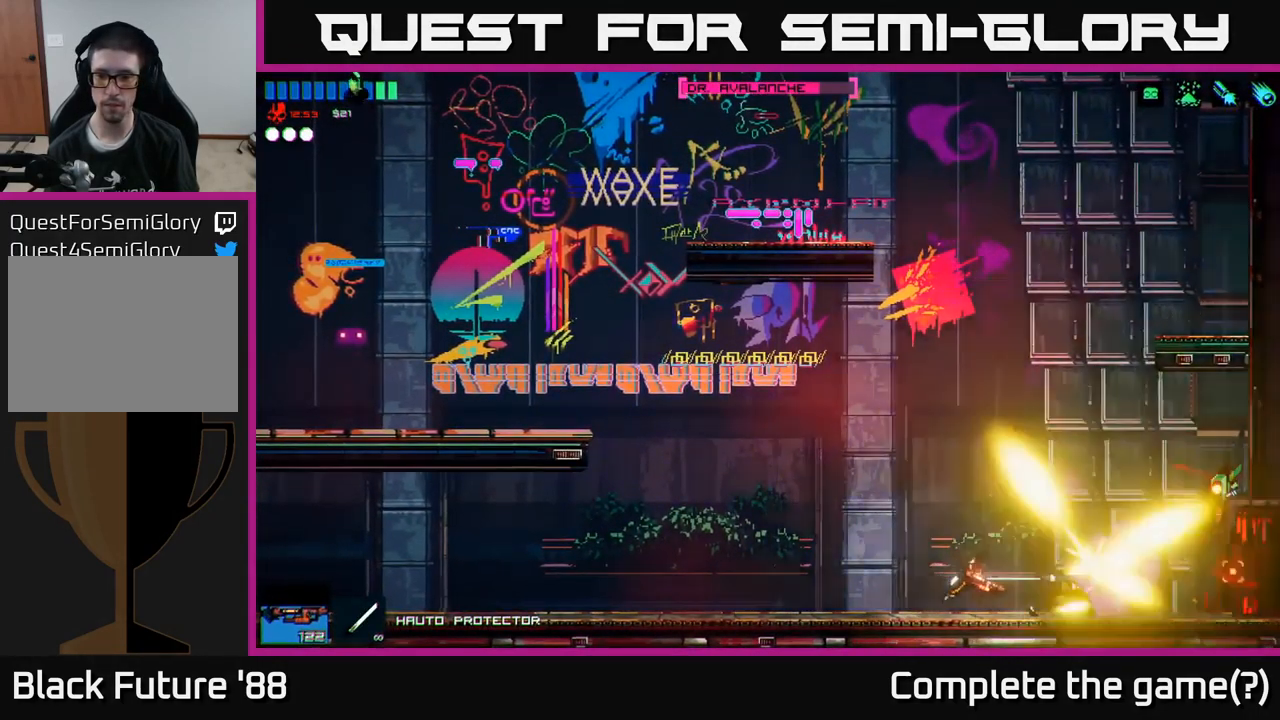
{"buttons": [], "left_stick": "left", "right_stick": "right", "events": [[100, "R2", "up"], [100, "left_stick", "center"], [450, "left_stick", "left"]]}
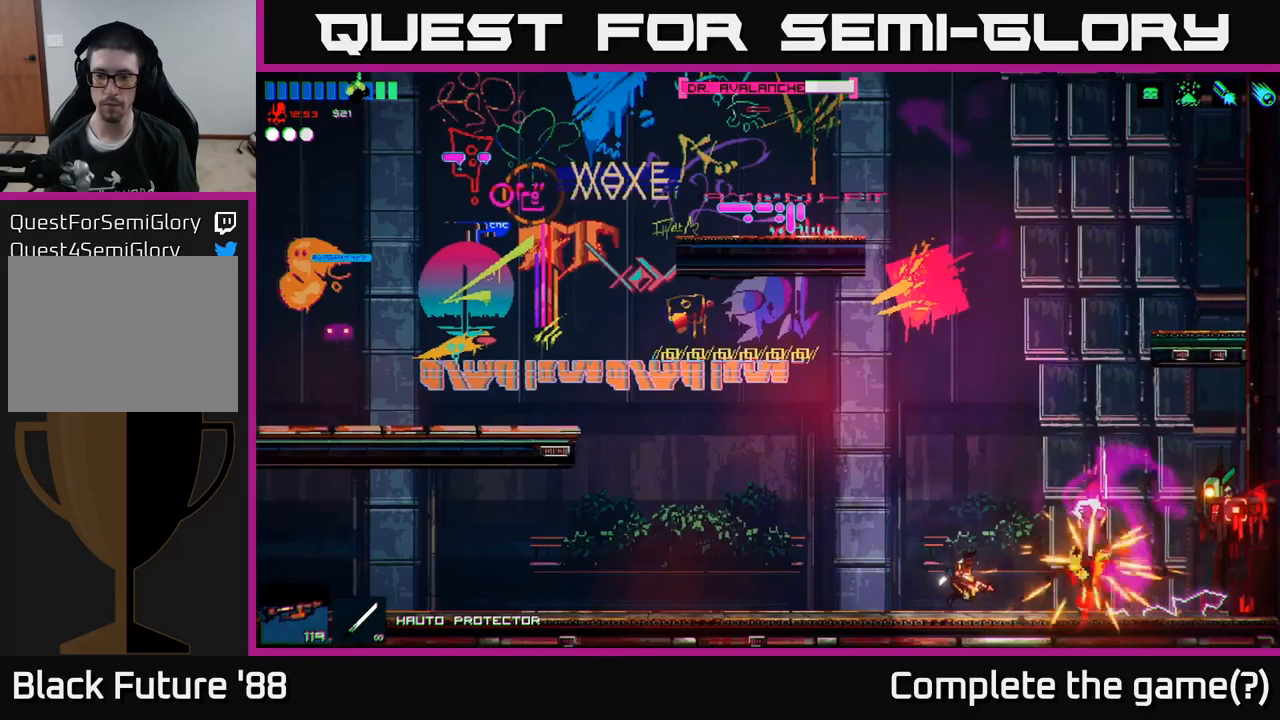
{"buttons": [], "left_stick": "right", "right_stick": "right", "events": [[83, "left_stick", "center"], [150, "left_stick", "right"], [316, "left_stick", "center"], [483, "left_stick", "right"]]}
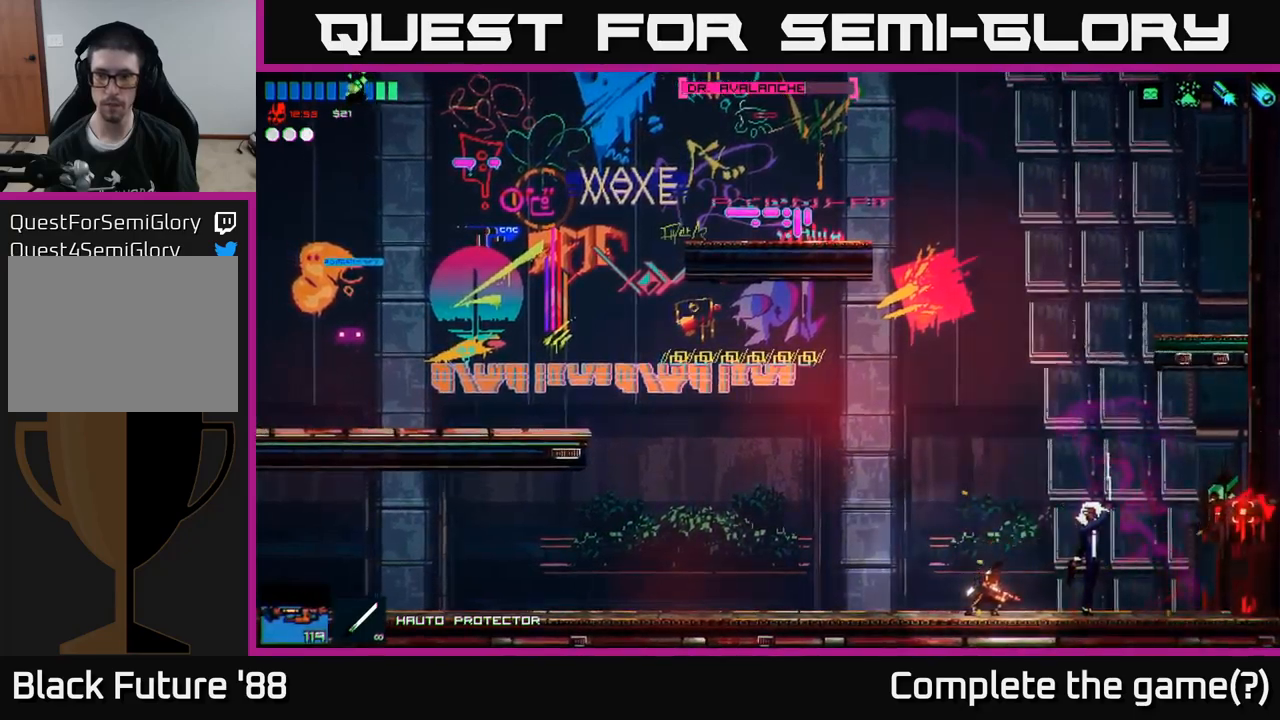
{"buttons": [], "left_stick": "center", "right_stick": "right", "events": [[116, "R2", "down"], [183, "left_stick", "center"], [250, "R2", "up"]]}
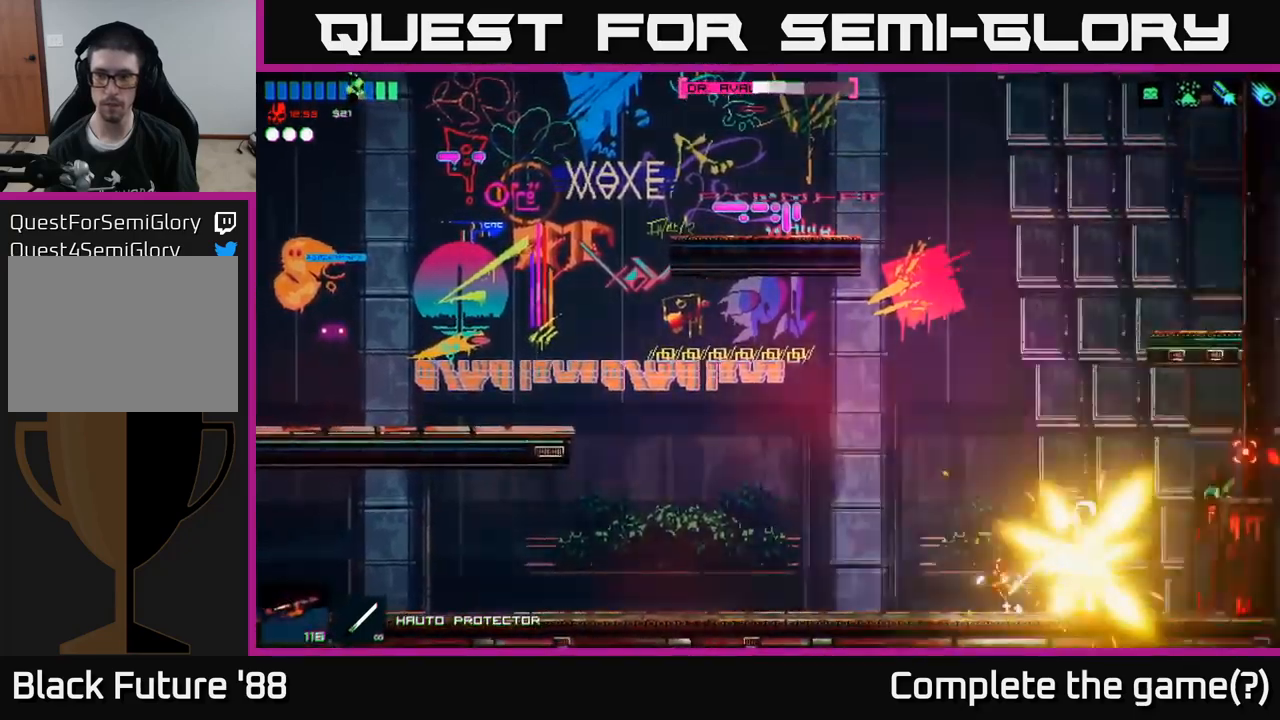
{"buttons": ["R2"], "left_stick": "center", "right_stick": "right", "events": [[450, "R2", "down"]]}
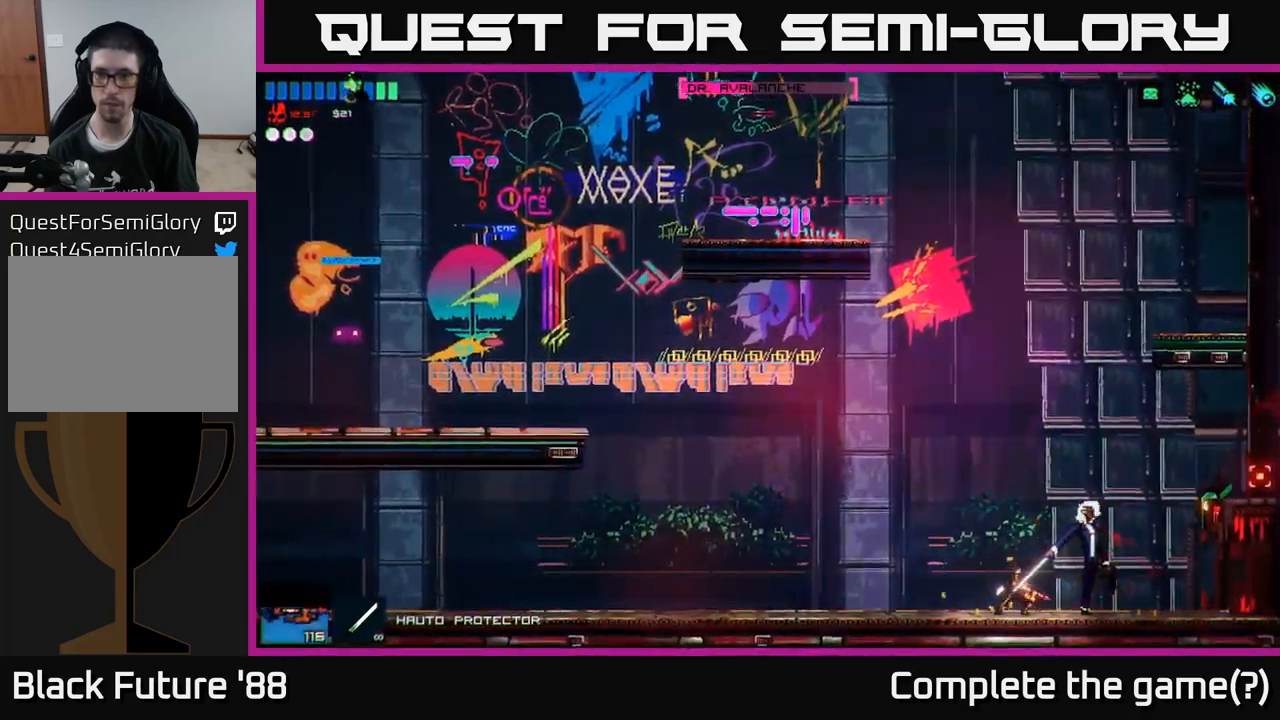
{"buttons": [], "left_stick": "center", "right_stick": "right", "events": [[33, "R2", "up"], [150, "R2", "down"], [250, "R2", "up"], [250, "left_stick", "right"], [416, "left_stick", "center"]]}
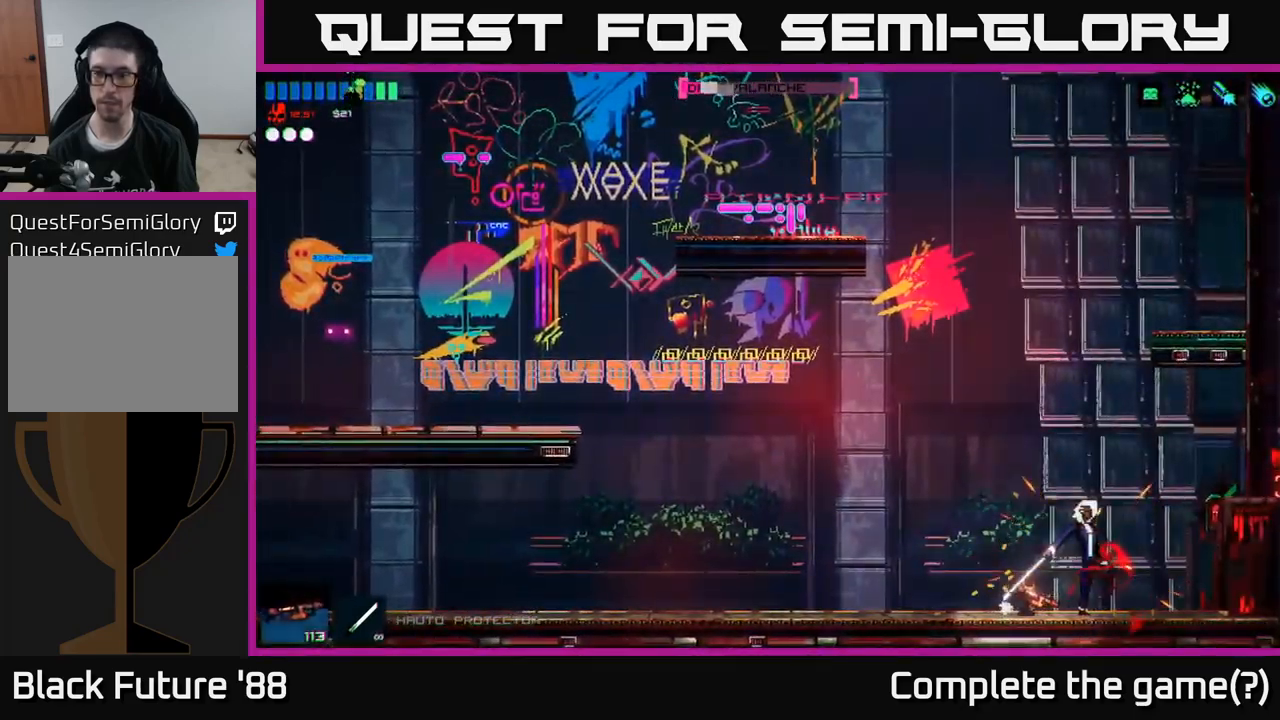
{"buttons": [], "left_stick": "center", "right_stick": "right", "events": [[300, "R2", "down"], [383, "R2", "up"]]}
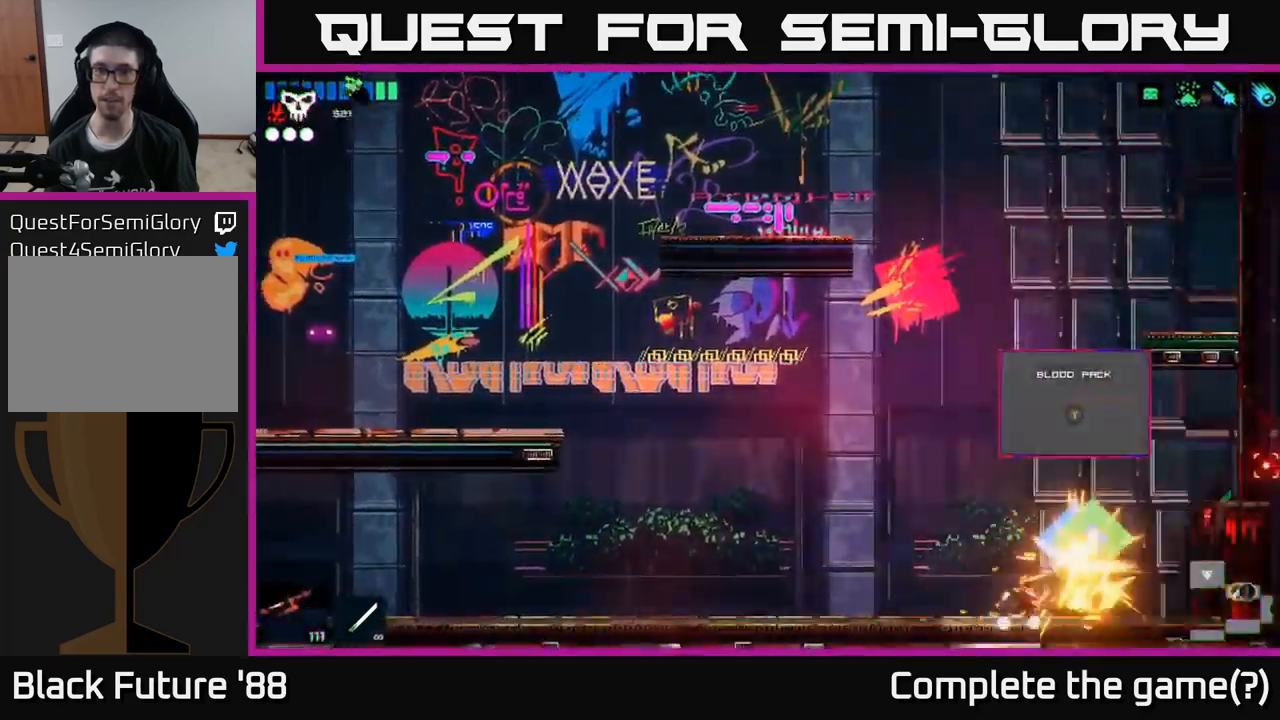
{"buttons": [], "left_stick": "right", "right_stick": "right", "events": [[300, "left_stick", "right"]]}
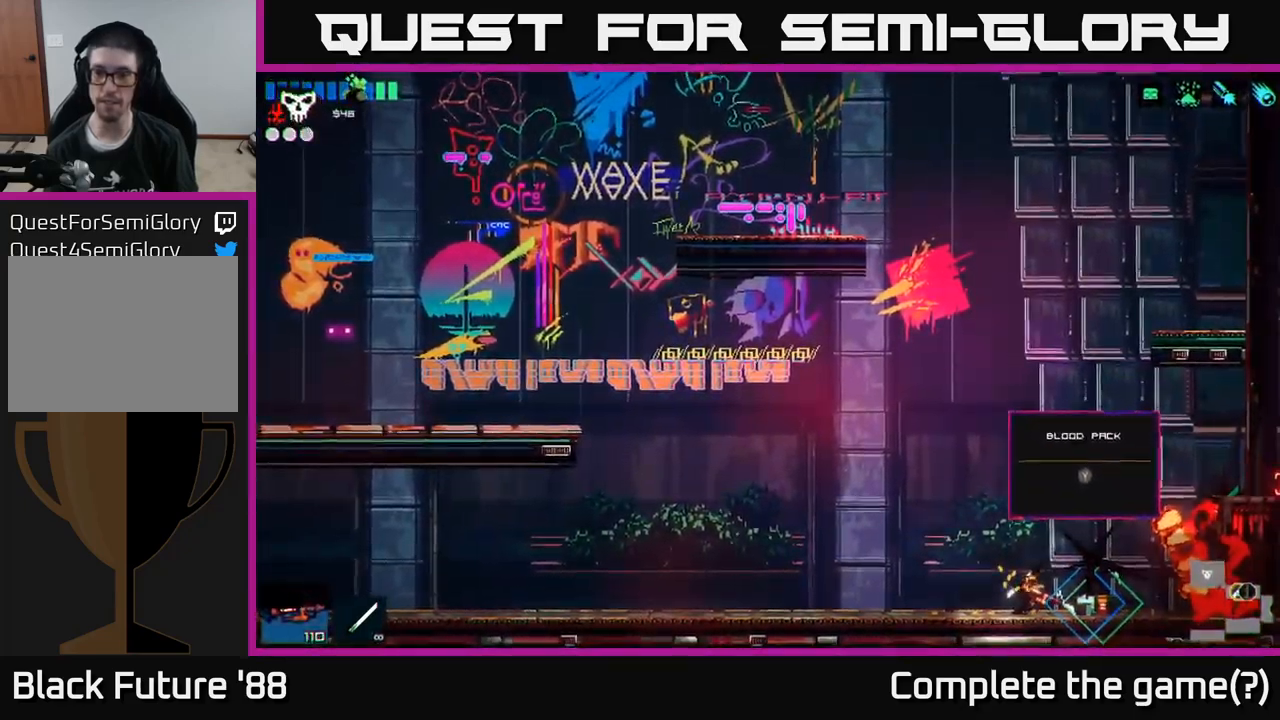
{"buttons": ["Y"], "left_stick": "right", "right_stick": "center", "events": [[50, "left_stick", "center"], [66, "right_stick", "center"], [300, "Y", "down"], [316, "left_stick", "right"], [366, "Y", "up"], [450, "Y", "down"]]}
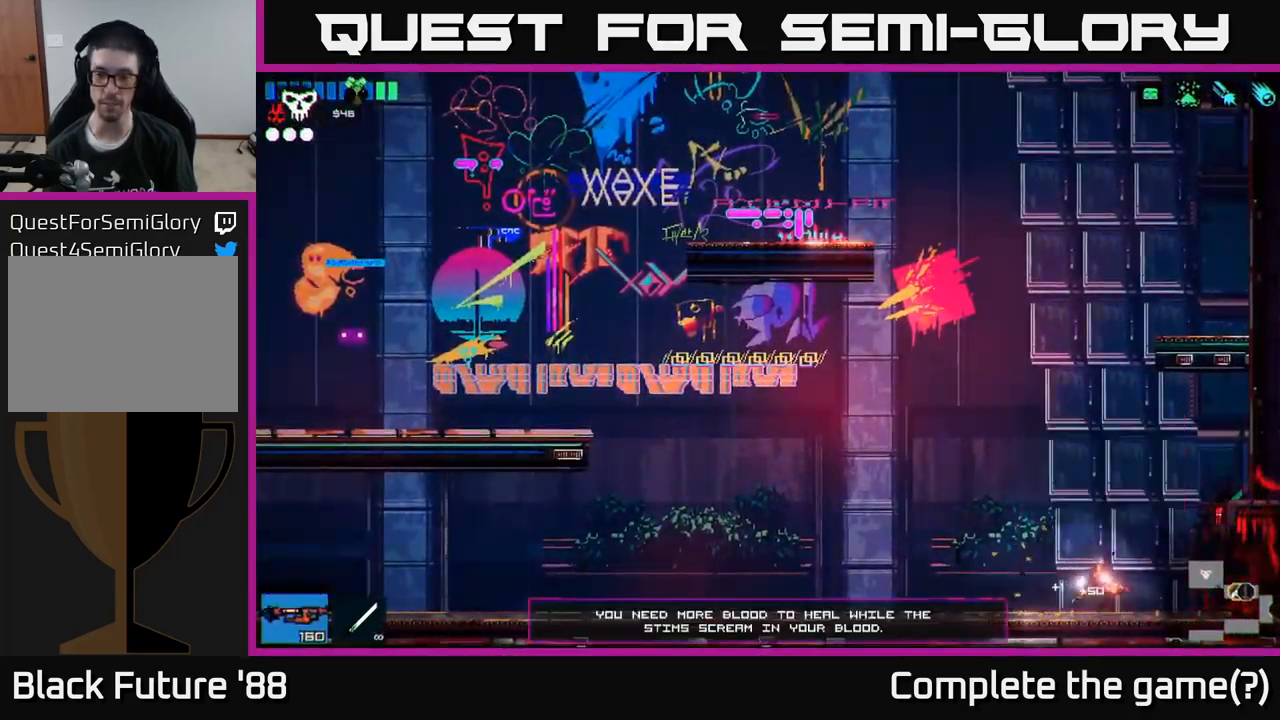
{"buttons": [], "left_stick": "left", "right_stick": "left", "events": [[16, "Y", "up"], [83, "Y", "down"], [133, "left_stick", "left"], [150, "Y", "up"], [416, "right_stick", "left"]]}